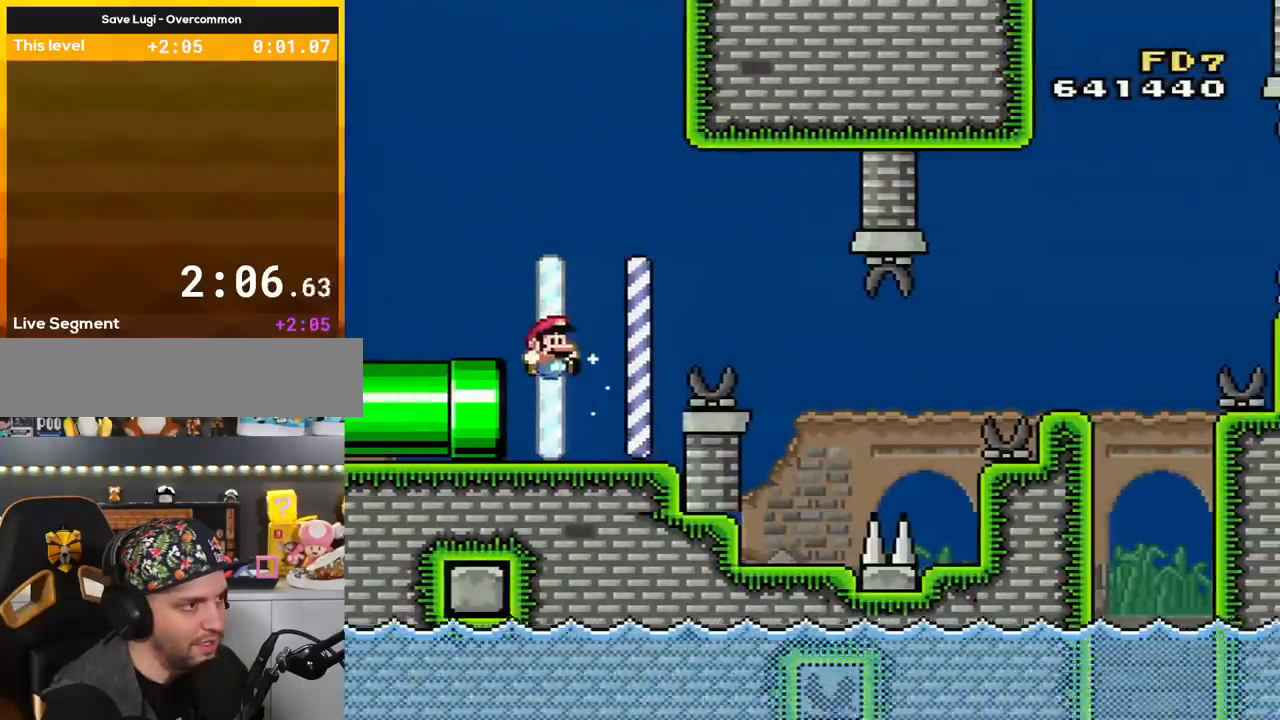
Gameplay with a controller (Nintendo layout); each line is a JSON object with the inputs held at the frame after it. "events" lists button and stick changes between this image and that frame as [ms after this image, input, new state], when the widget could be followed in between. Not read: L3 R3.
{"buttons": ["X", "DPAD_RIGHT"], "events": [[16, "DPAD_RIGHT", "down"], [16, "X", "down"], [250, "A", "down"], [434, "A", "up"]]}
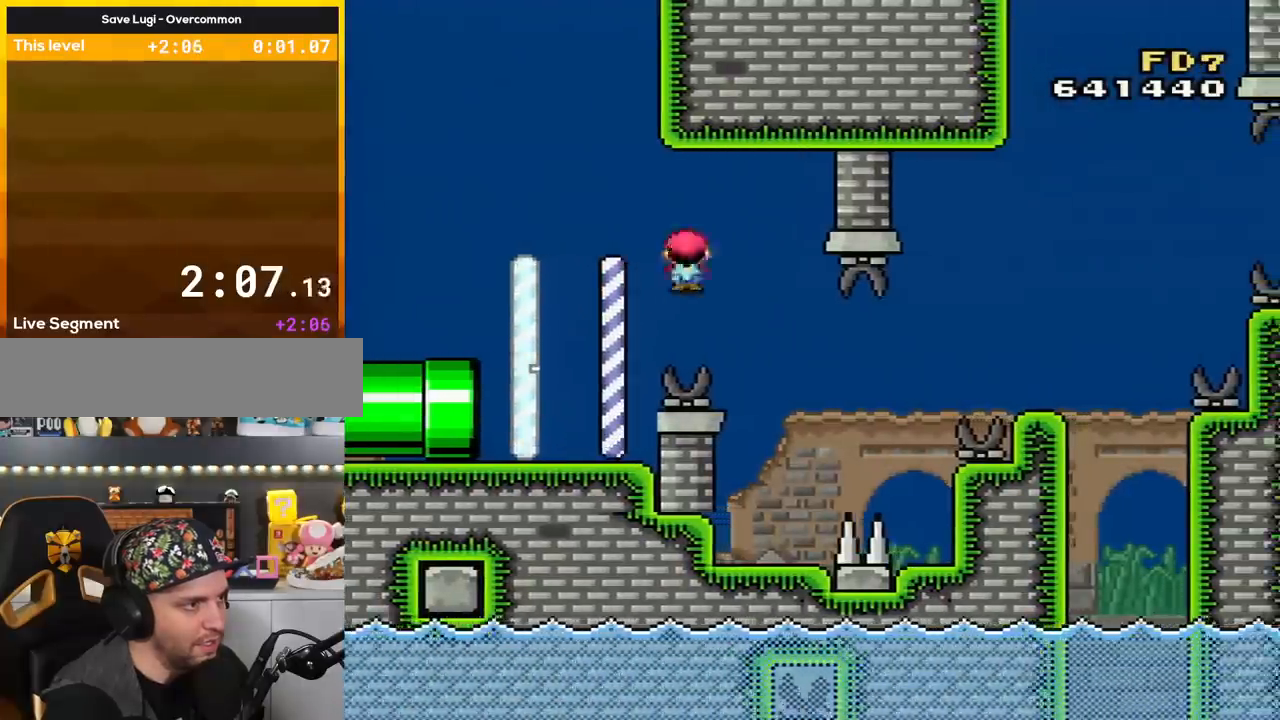
{"buttons": ["X", "DPAD_LEFT"], "events": [[17, "A", "down"], [184, "DPAD_RIGHT", "up"], [217, "A", "up"], [217, "DPAD_LEFT", "down"]]}
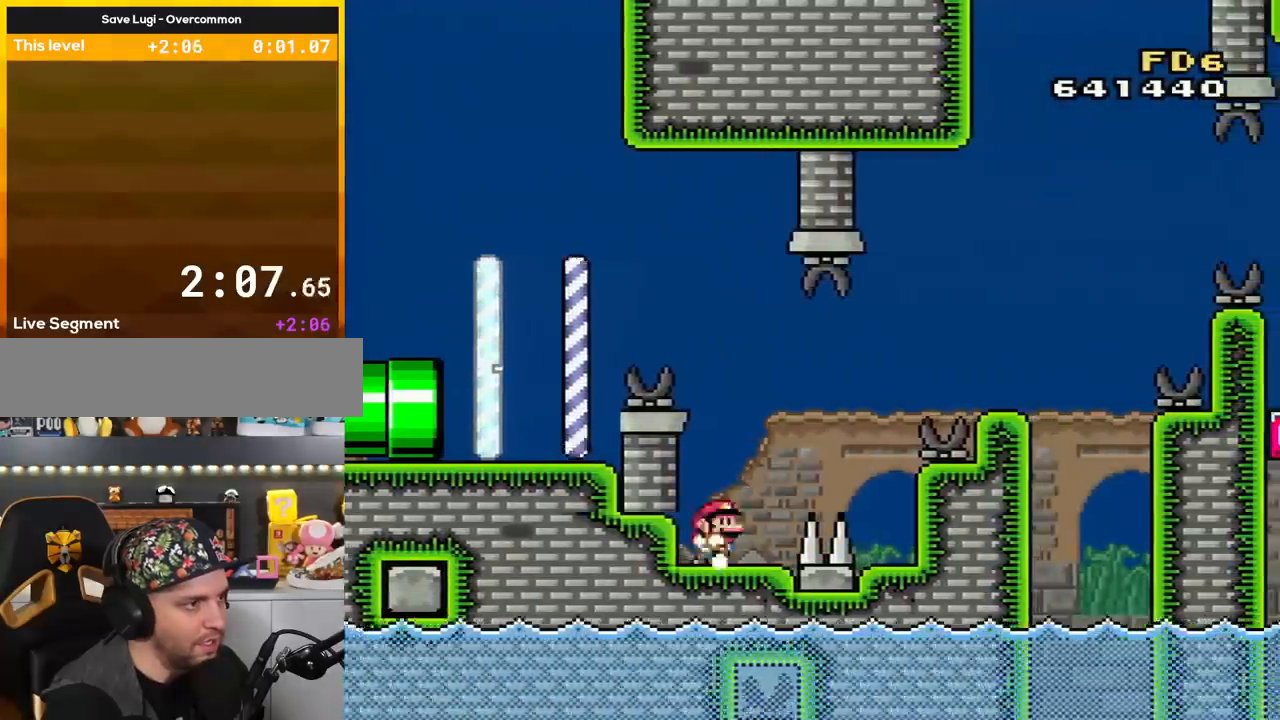
{"buttons": ["X", "DPAD_RIGHT"], "events": [[16, "DPAD_LEFT", "up"], [50, "DPAD_RIGHT", "down"], [217, "A", "down"], [300, "A", "up"]]}
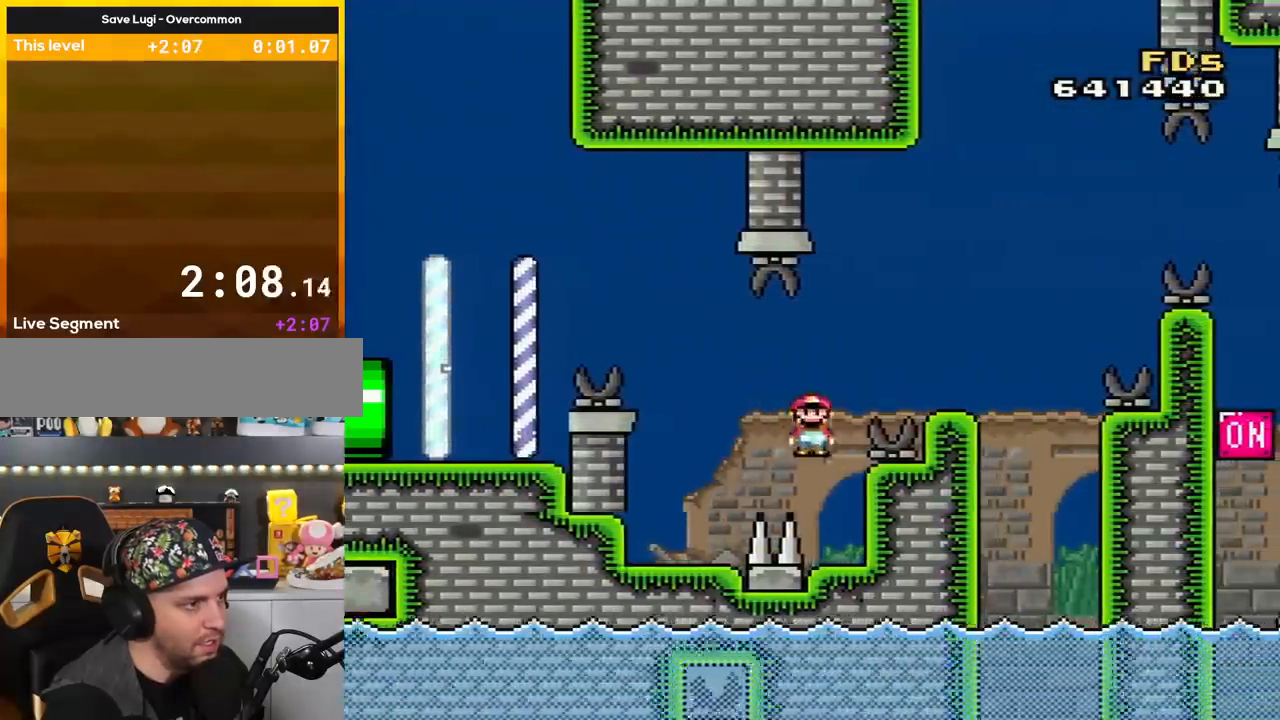
{"buttons": ["B", "Y"], "events": [[84, "DPAD_RIGHT", "up"], [334, "X", "up"], [367, "Y", "down"], [401, "B", "down"]]}
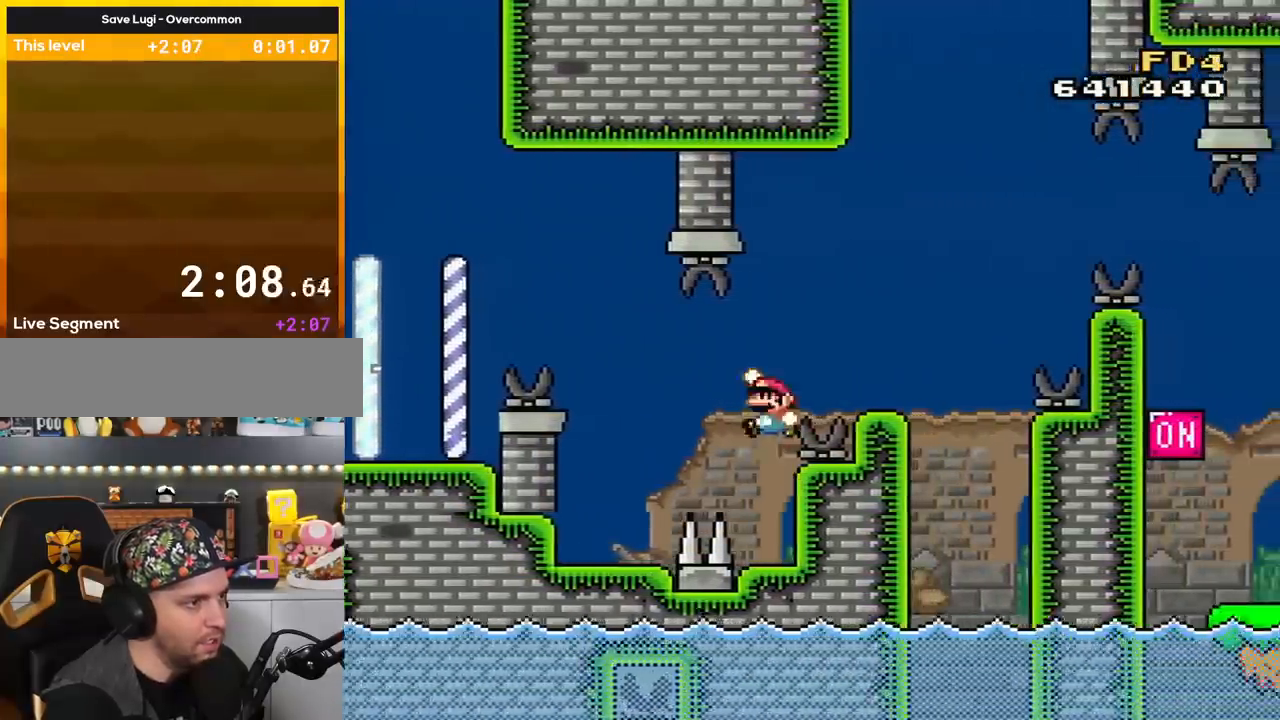
{"buttons": ["Y", "DPAD_LEFT"], "events": [[150, "DPAD_RIGHT", "down"], [450, "DPAD_RIGHT", "up"], [484, "B", "up"], [484, "DPAD_LEFT", "down"]]}
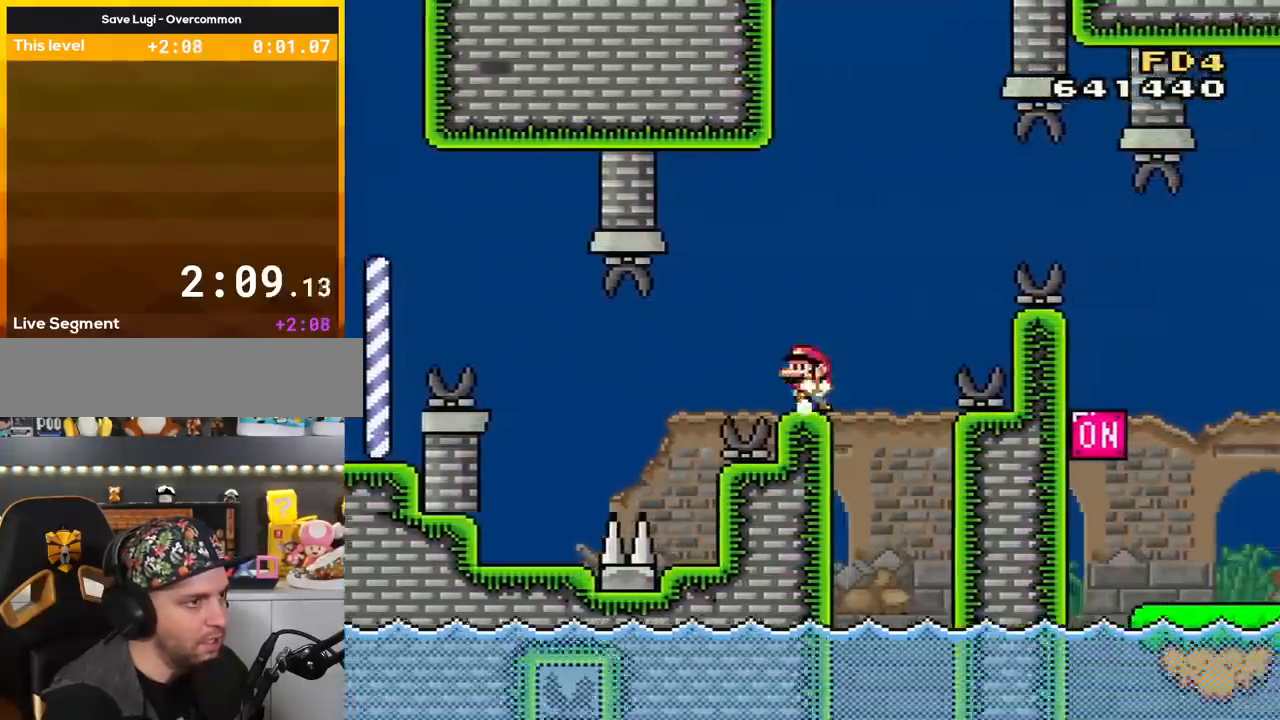
{"buttons": ["X", "DPAD_RIGHT"], "events": [[84, "X", "down"], [84, "Y", "up"], [184, "DPAD_LEFT", "up"], [367, "DPAD_RIGHT", "down"]]}
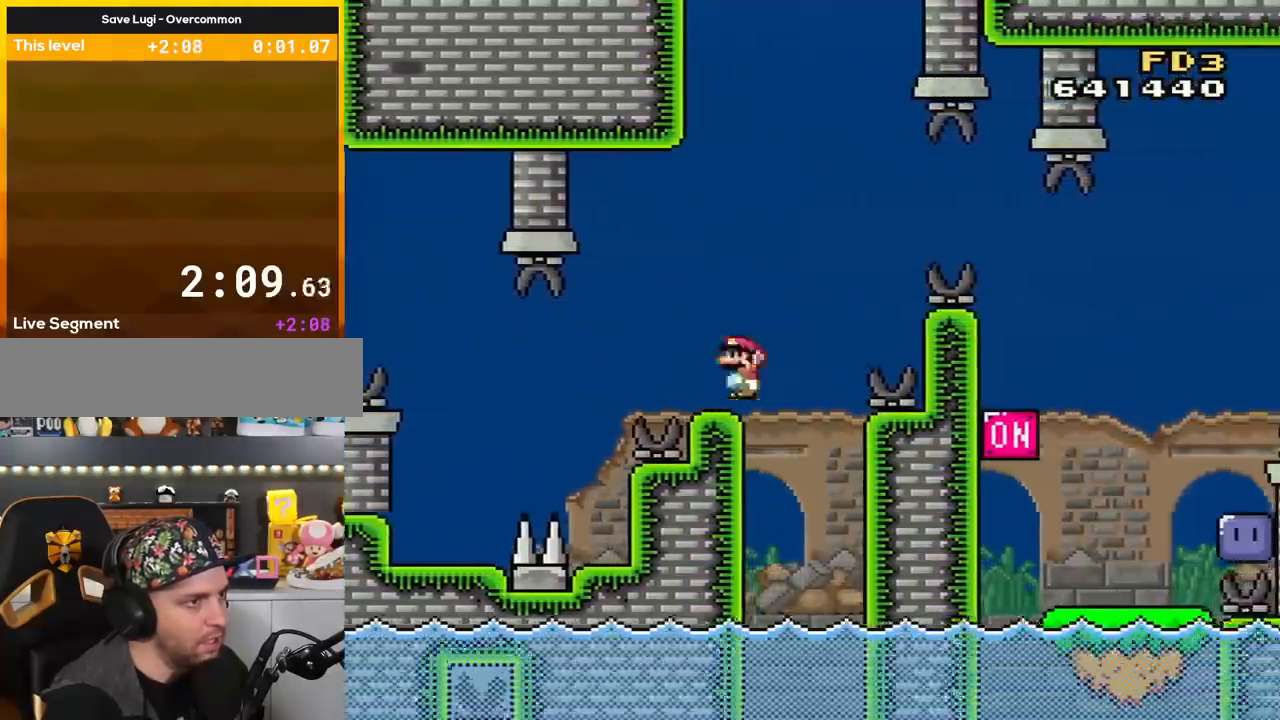
{"buttons": ["A", "X", "DPAD_RIGHT"], "events": [[33, "A", "down"]]}
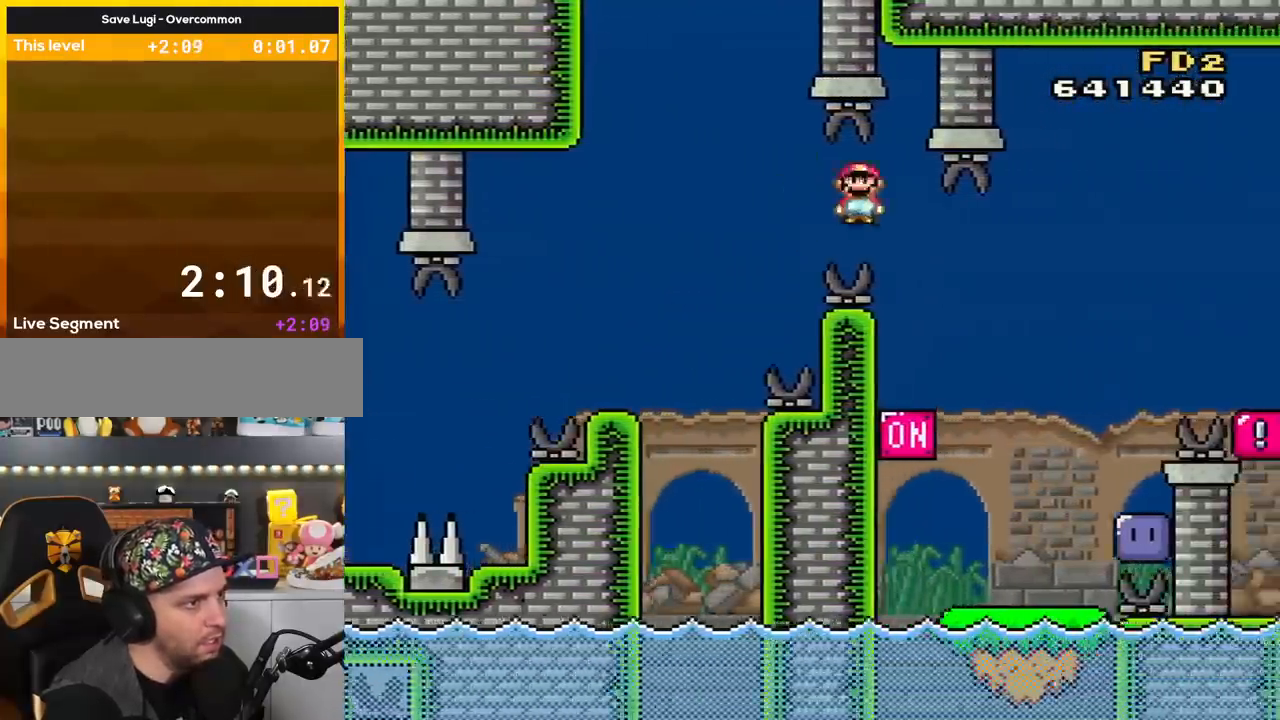
{"buttons": ["Y", "DPAD_LEFT"], "events": [[250, "DPAD_RIGHT", "up"], [317, "DPAD_LEFT", "down"], [350, "A", "up"], [383, "Y", "down"], [417, "X", "up"], [450, "DPAD_LEFT", "up"], [500, "DPAD_LEFT", "down"]]}
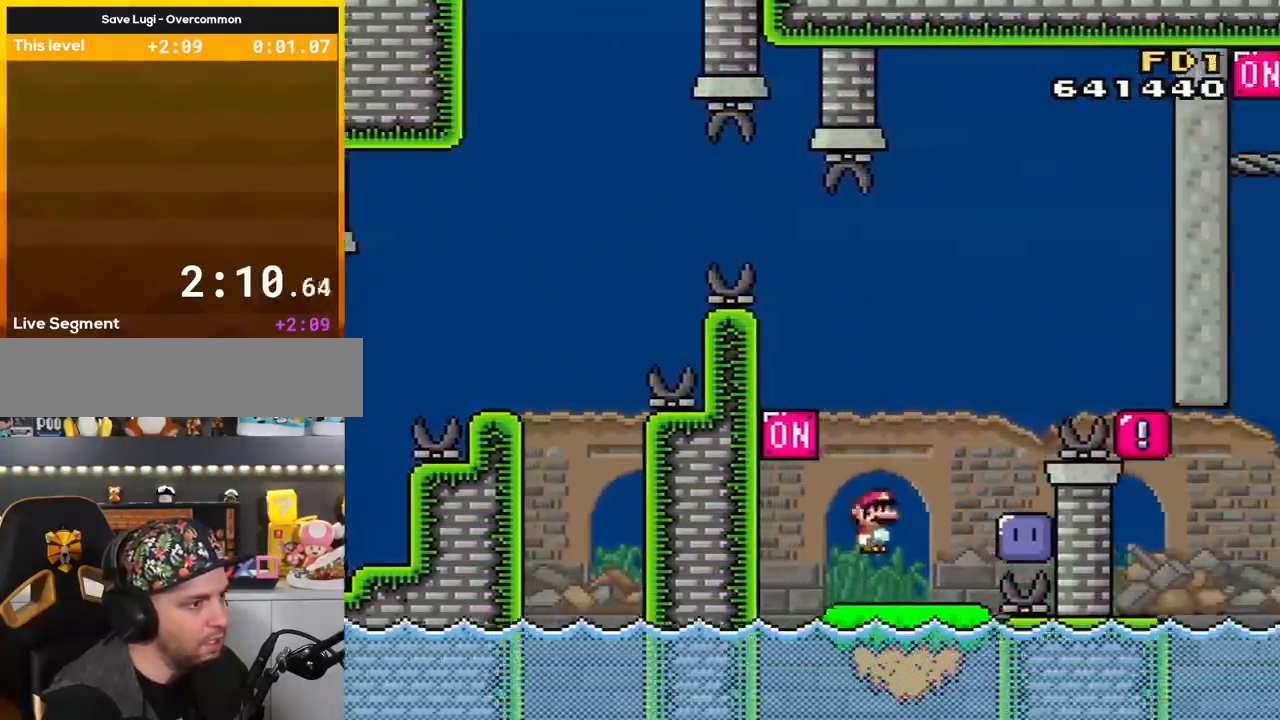
{"buttons": ["B", "Y", "DPAD_RIGHT"], "events": [[250, "B", "down"], [284, "DPAD_LEFT", "up"], [317, "DPAD_RIGHT", "down"]]}
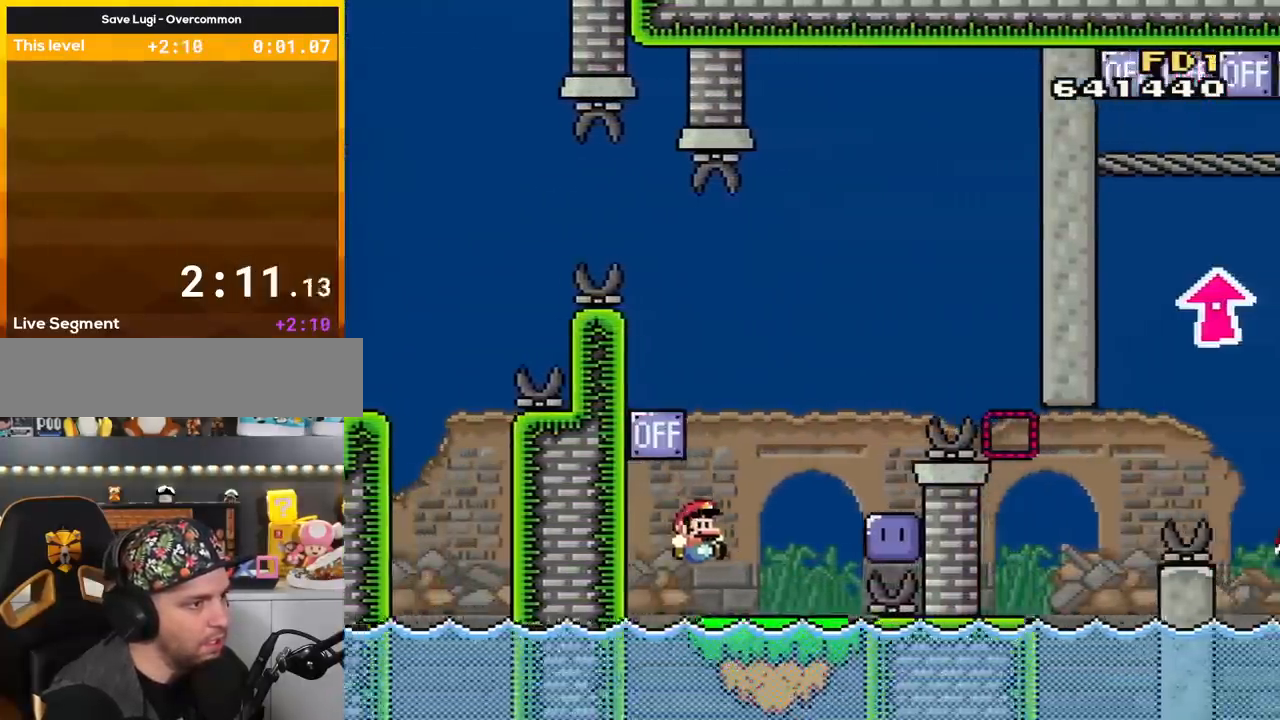
{"buttons": ["Y"], "events": [[33, "B", "up"], [183, "DPAD_RIGHT", "up"], [250, "B", "down"], [417, "DPAD_RIGHT", "down"], [450, "B", "up"], [500, "DPAD_RIGHT", "up"]]}
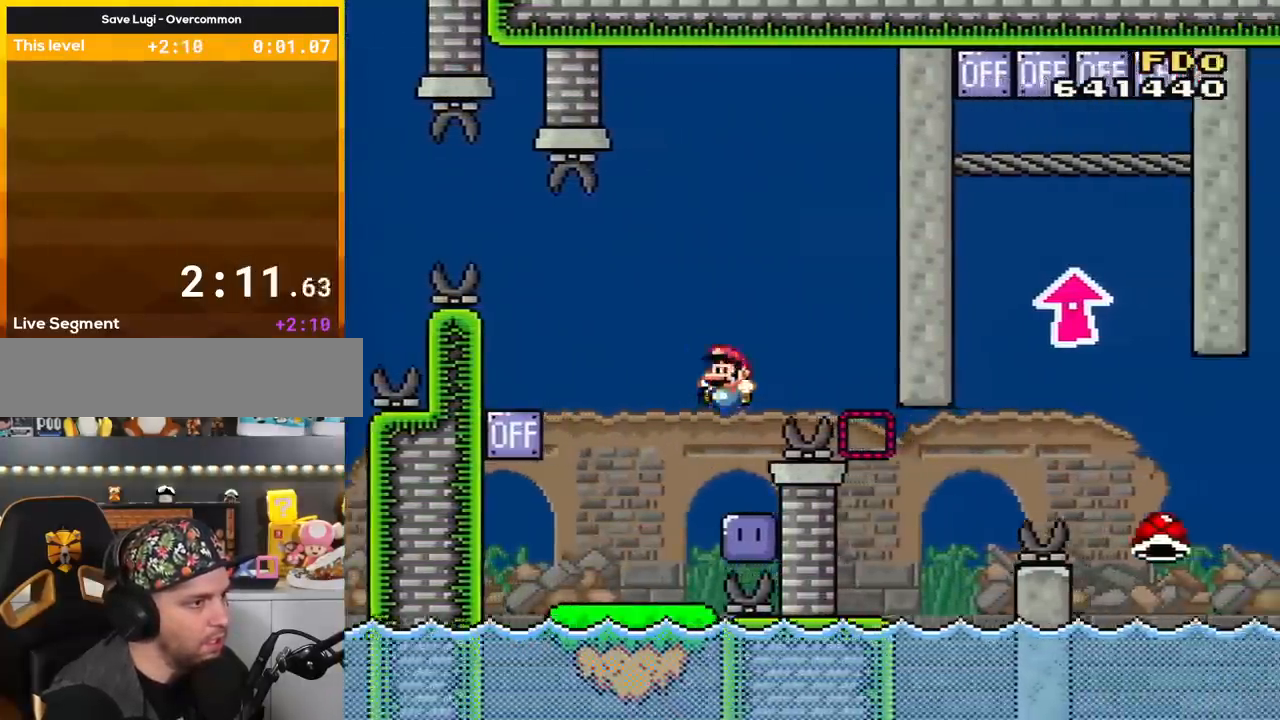
{"buttons": ["B", "Y"], "events": [[33, "DPAD_LEFT", "down"], [200, "DPAD_LEFT", "up"], [217, "DPAD_RIGHT", "down"], [350, "DPAD_LEFT", "down"], [350, "DPAD_RIGHT", "up"], [350, "Y", "up"], [467, "B", "down"], [467, "Y", "down"], [501, "DPAD_LEFT", "up"]]}
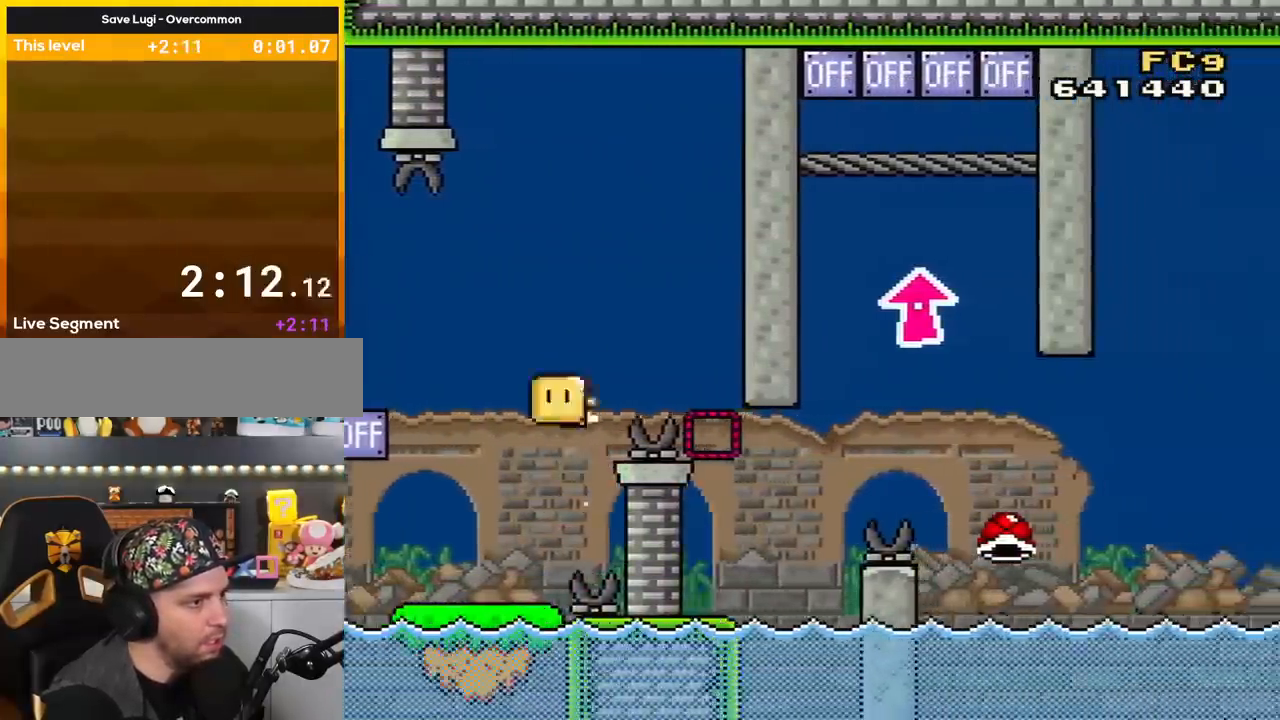
{"buttons": ["Y"], "events": [[33, "DPAD_RIGHT", "down"], [283, "B", "up"], [500, "DPAD_RIGHT", "up"]]}
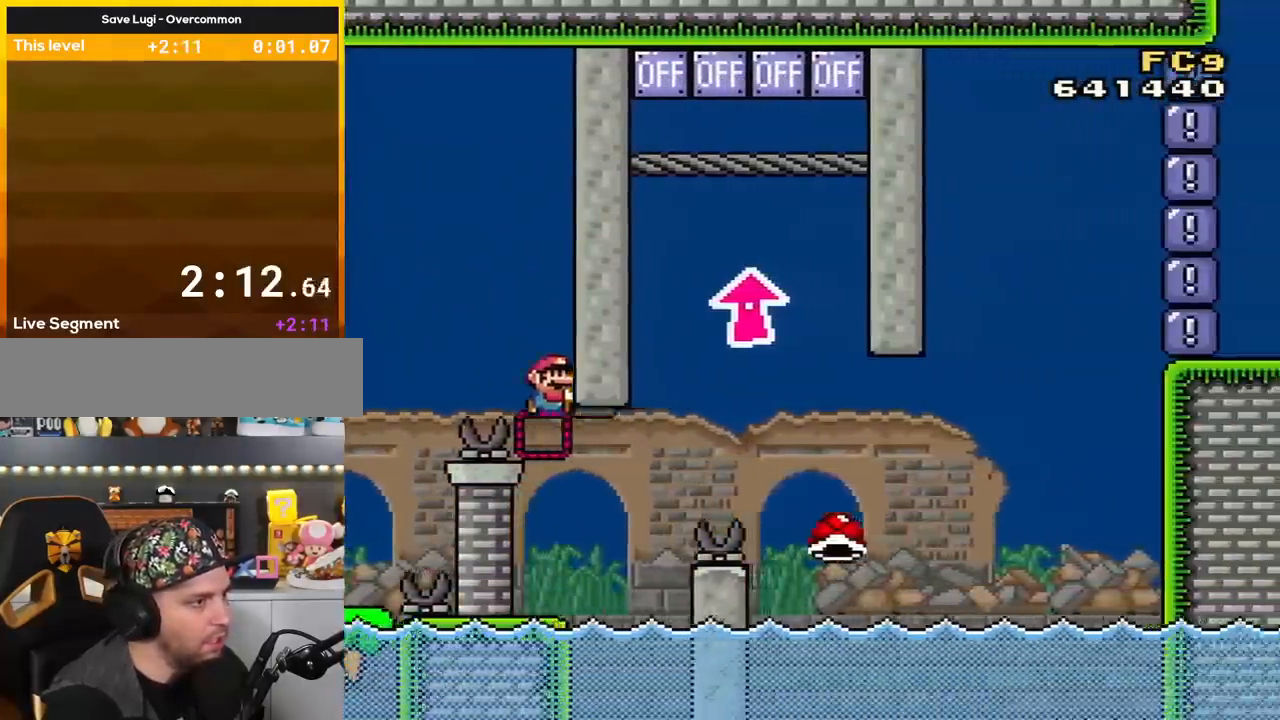
{"buttons": ["B", "Y", "DPAD_RIGHT"], "events": [[317, "DPAD_RIGHT", "down"], [417, "B", "down"]]}
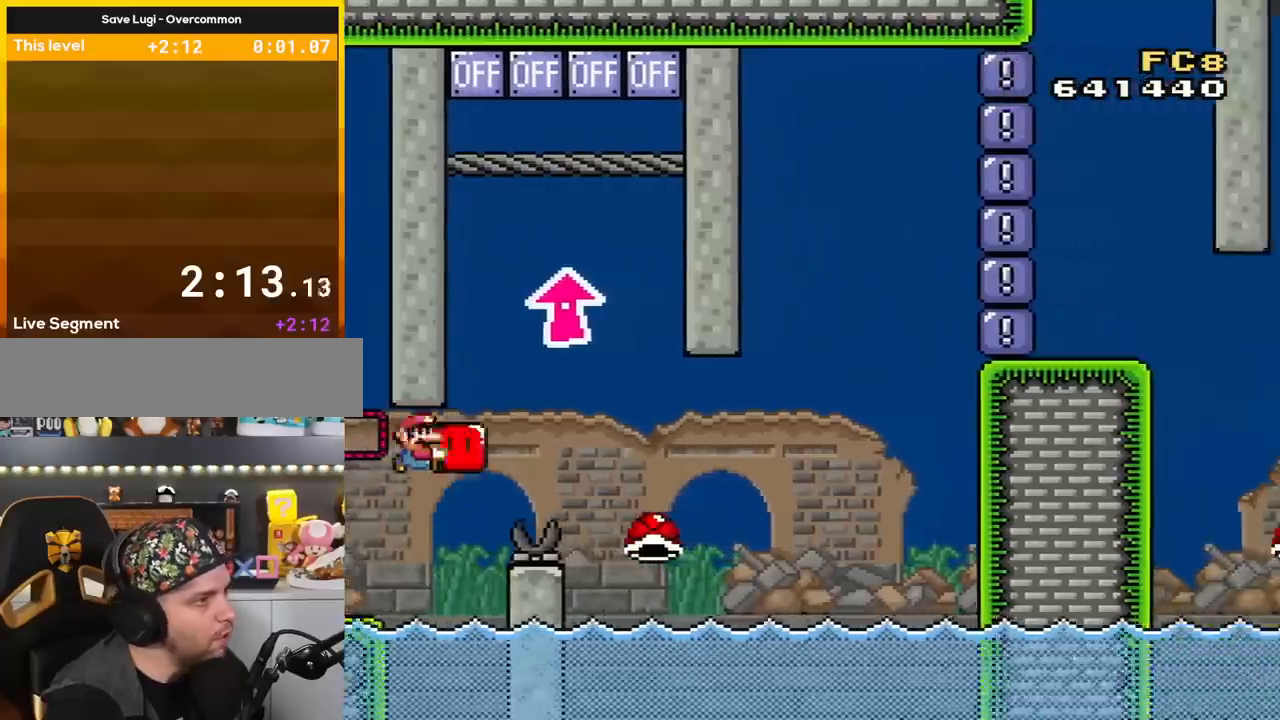
{"buttons": ["B", "Y", "DPAD_UP", "DPAD_RIGHT"], "events": [[166, "DPAD_UP", "down"], [350, "Y", "up"], [417, "Y", "down"]]}
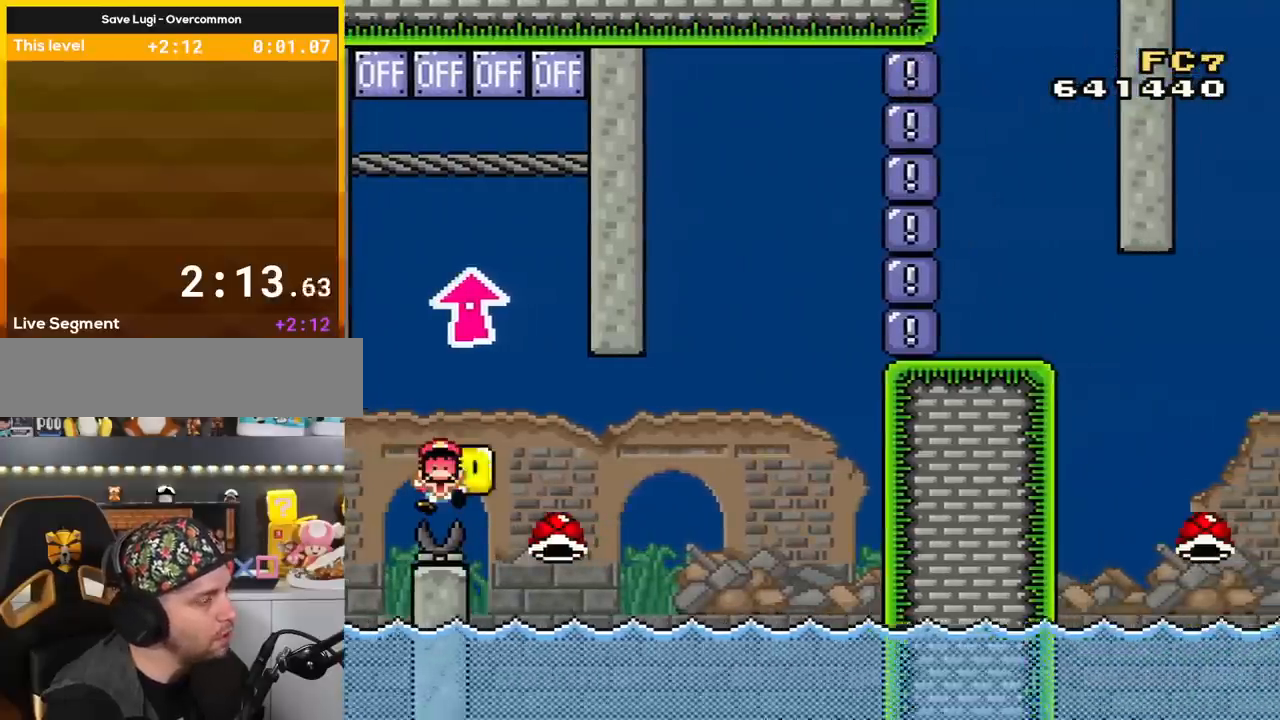
{"buttons": [], "events": [[67, "DPAD_RIGHT", "up"], [100, "DPAD_UP", "up"], [134, "B", "up"], [217, "Y", "up"], [317, "A", "down"], [467, "A", "up"]]}
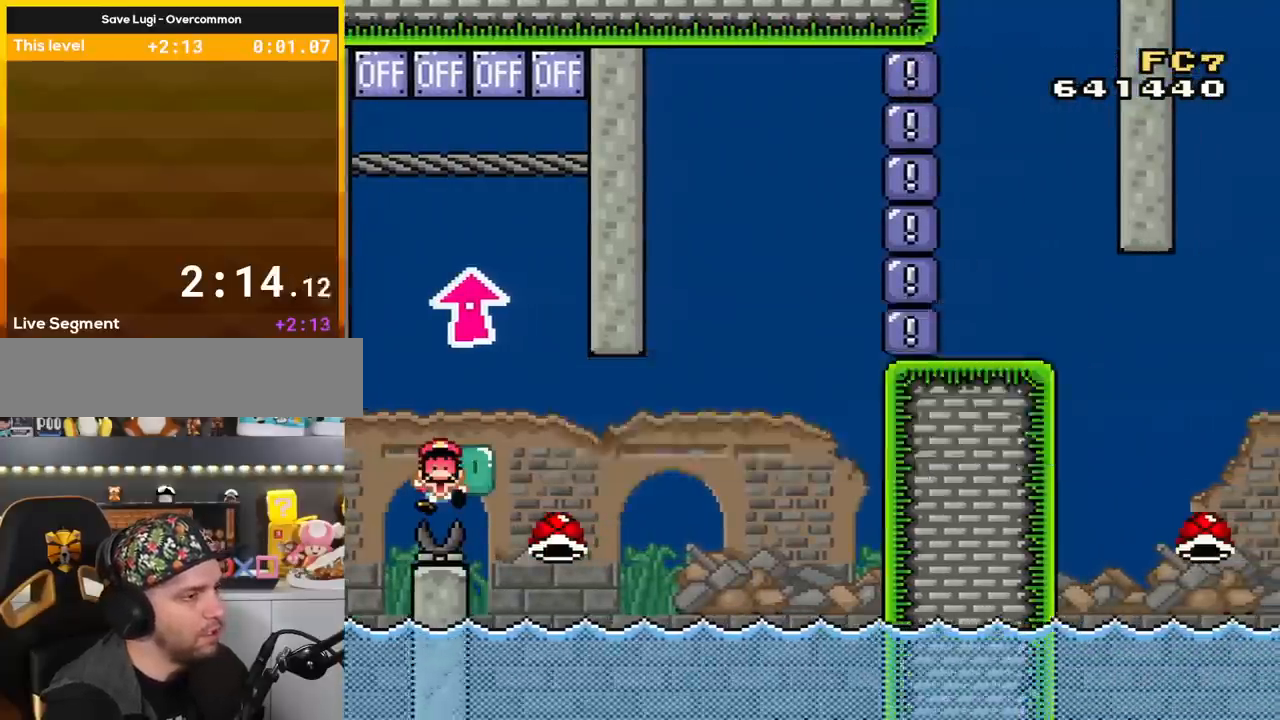
{"buttons": ["Y"], "events": [[33, "A", "down"], [133, "A", "up"], [250, "A", "down"], [350, "A", "up"], [467, "Y", "down"]]}
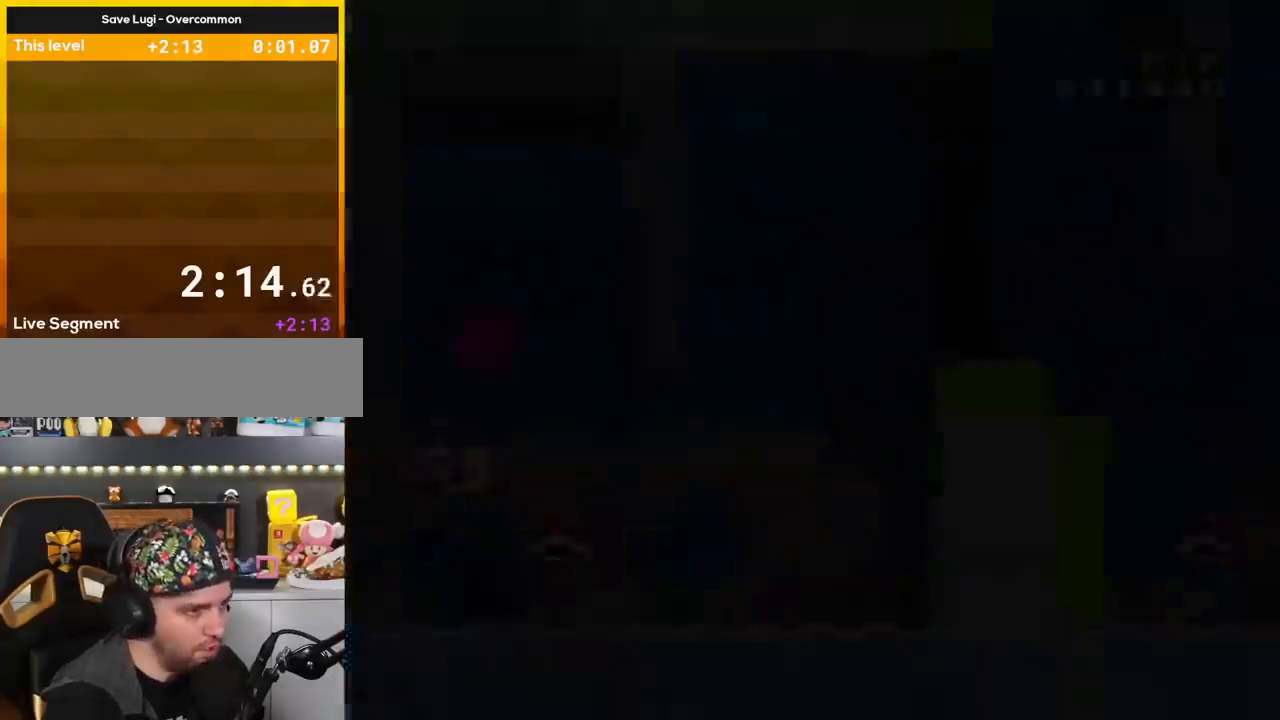
{"buttons": ["Y"], "events": []}
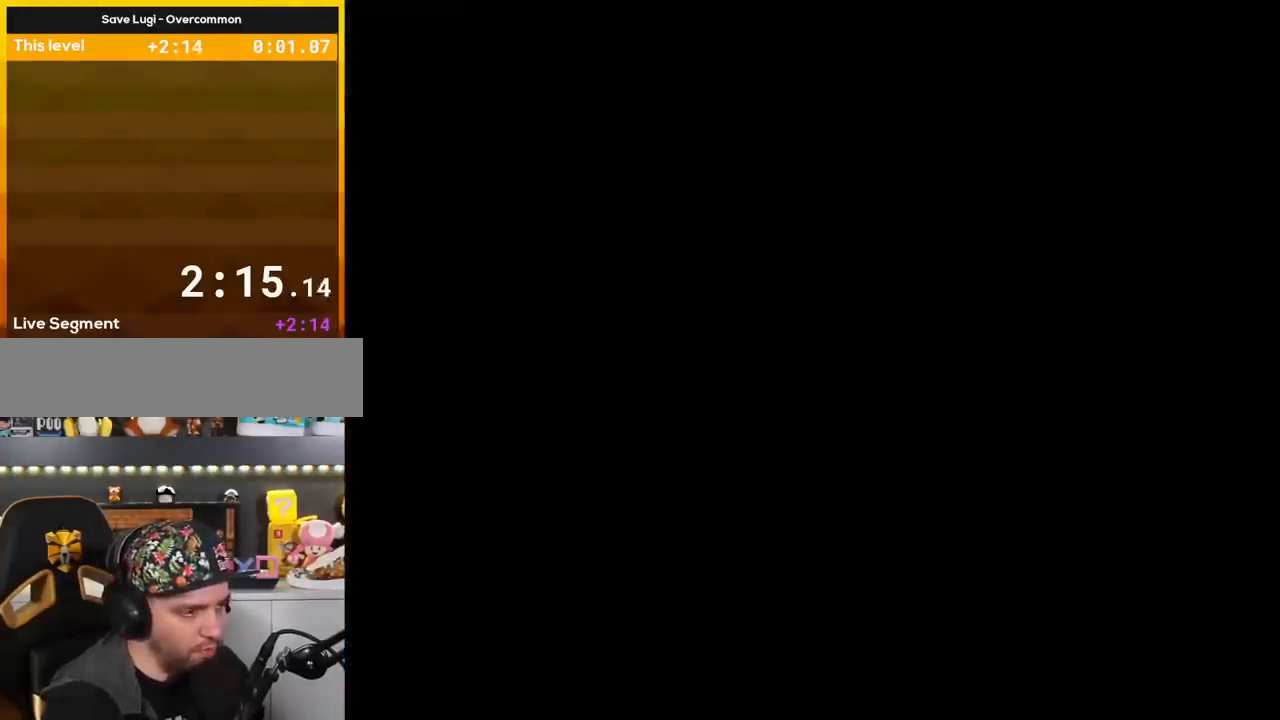
{"buttons": ["Y"], "events": []}
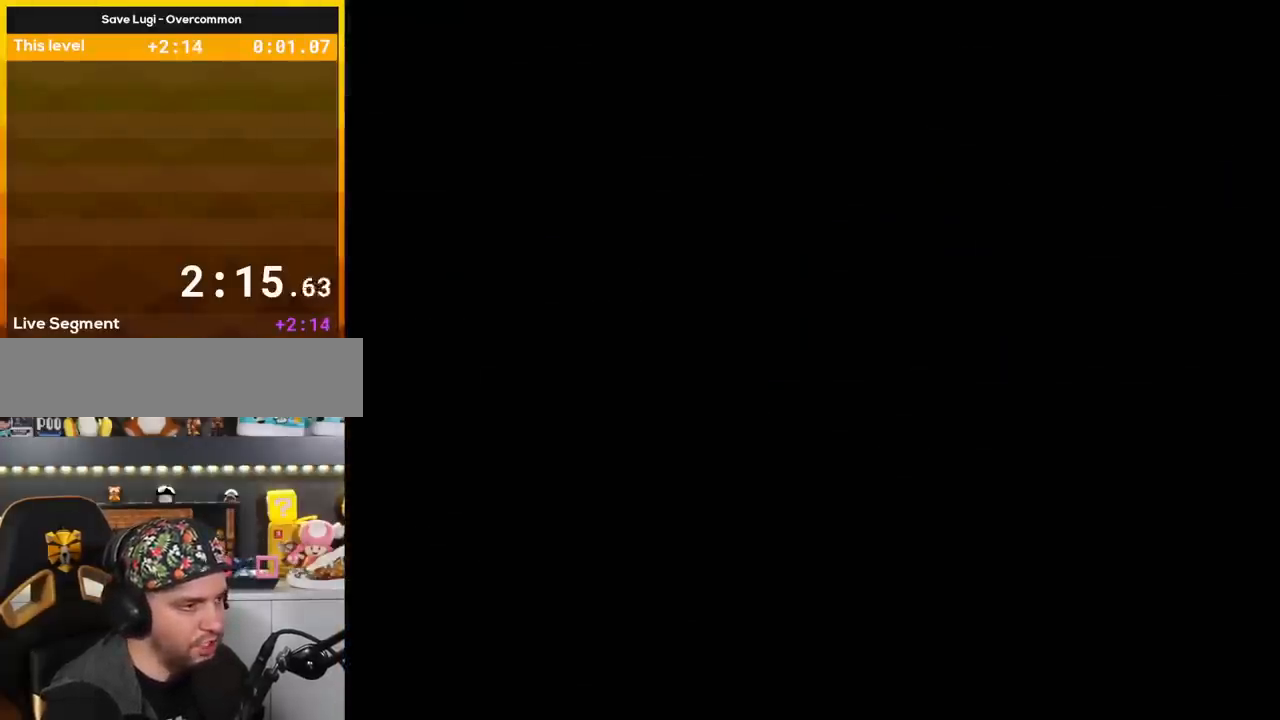
{"buttons": ["Y"], "events": []}
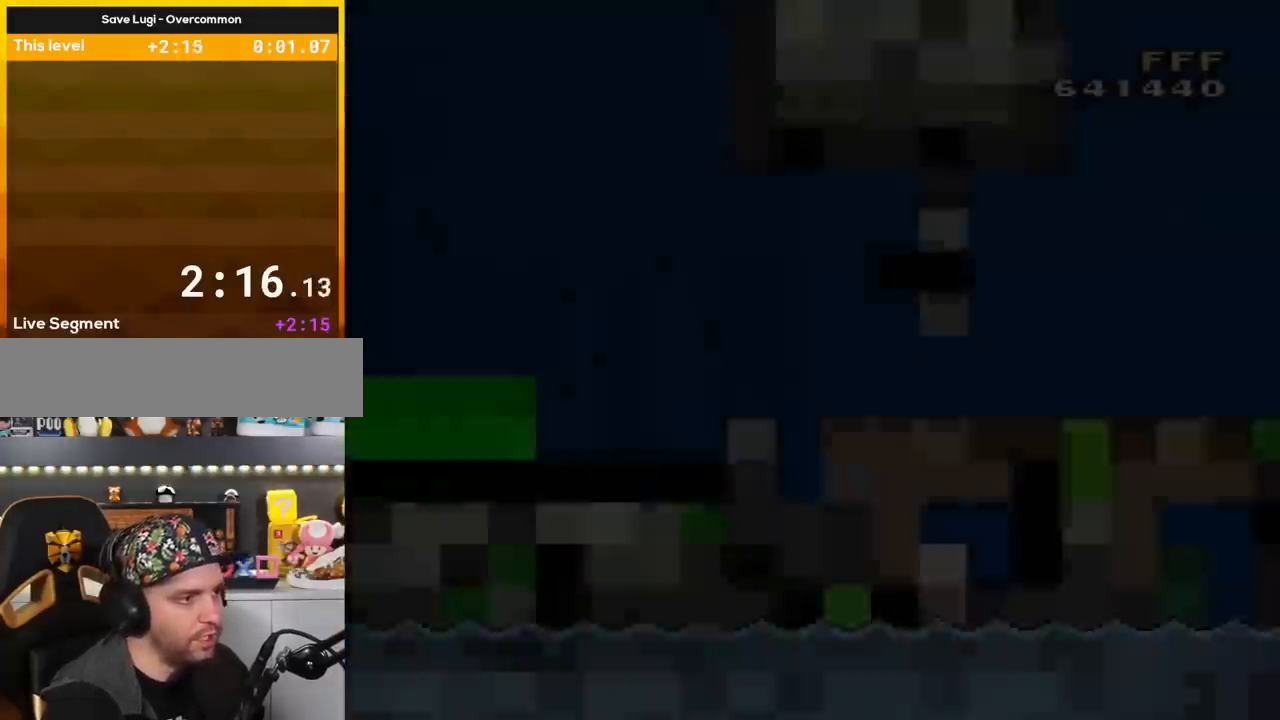
{"buttons": [], "events": [[467, "Y", "up"]]}
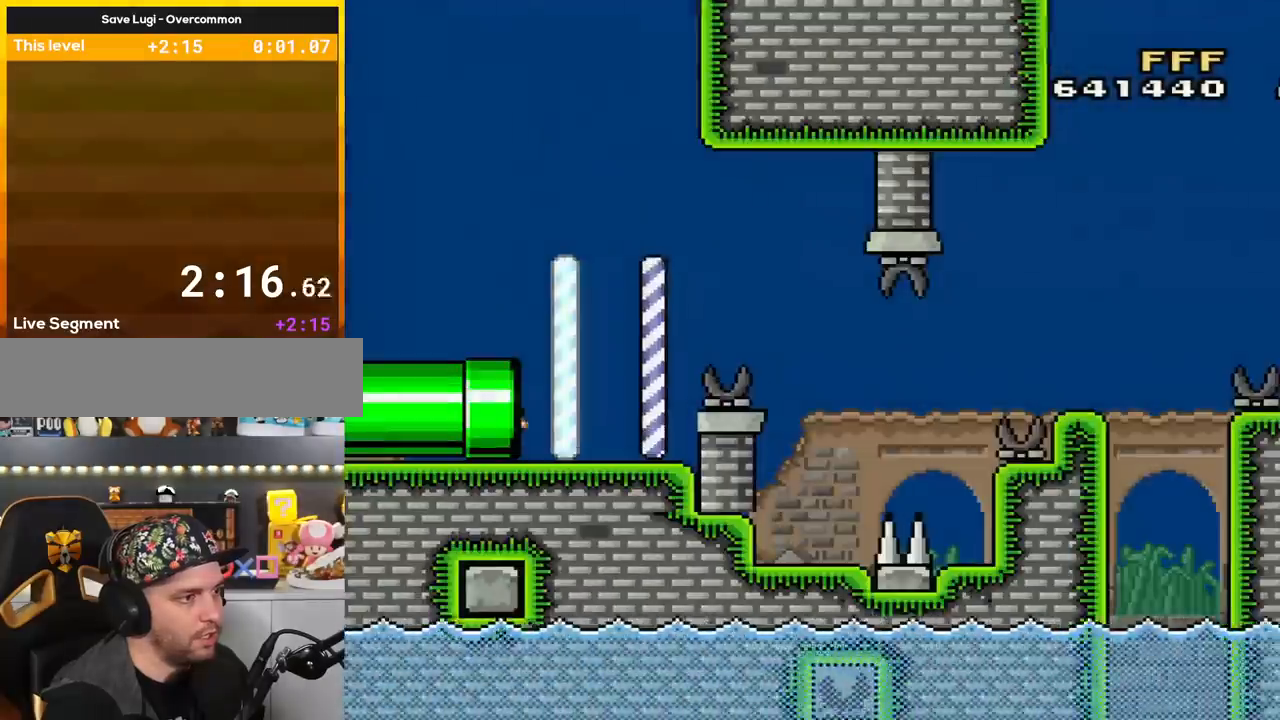
{"buttons": ["B", "Y", "DPAD_RIGHT"], "events": [[33, "Y", "down"], [100, "DPAD_RIGHT", "down"], [350, "B", "down"], [350, "DPAD_RIGHT", "up"], [401, "DPAD_RIGHT", "down"]]}
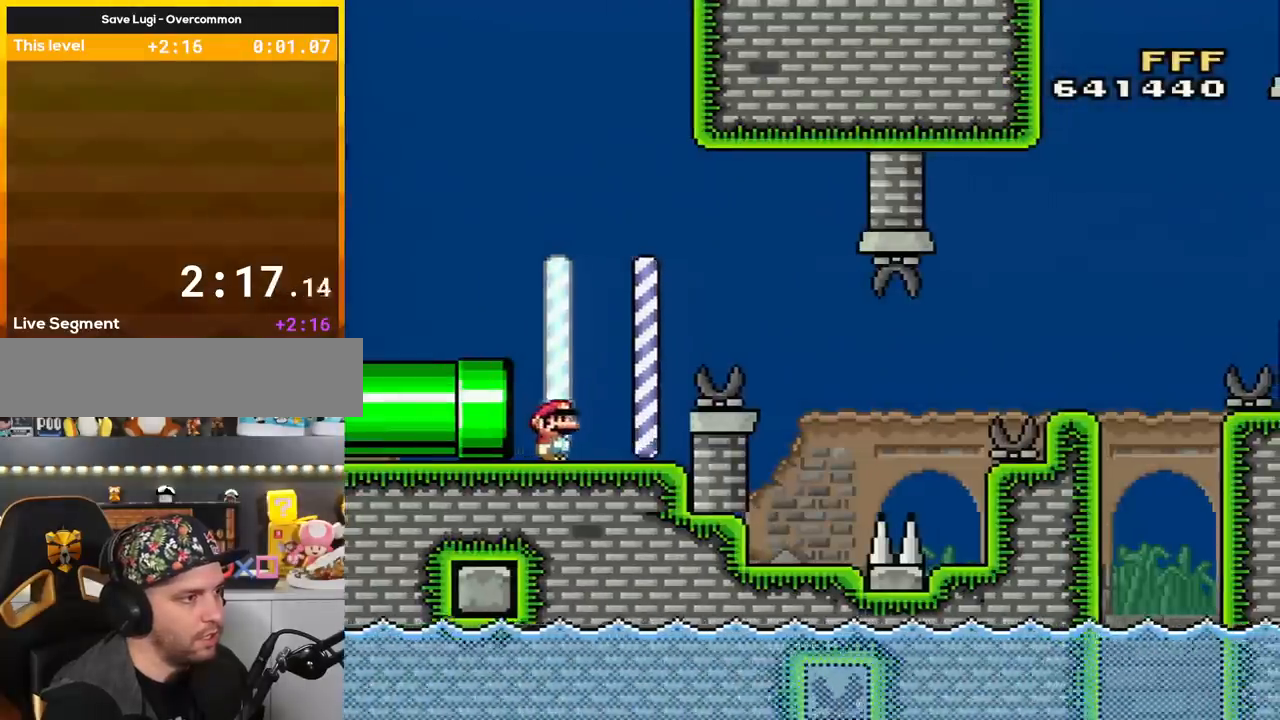
{"buttons": ["Y", "DPAD_RIGHT"], "events": [[66, "B", "up"], [183, "B", "down"], [350, "B", "up"]]}
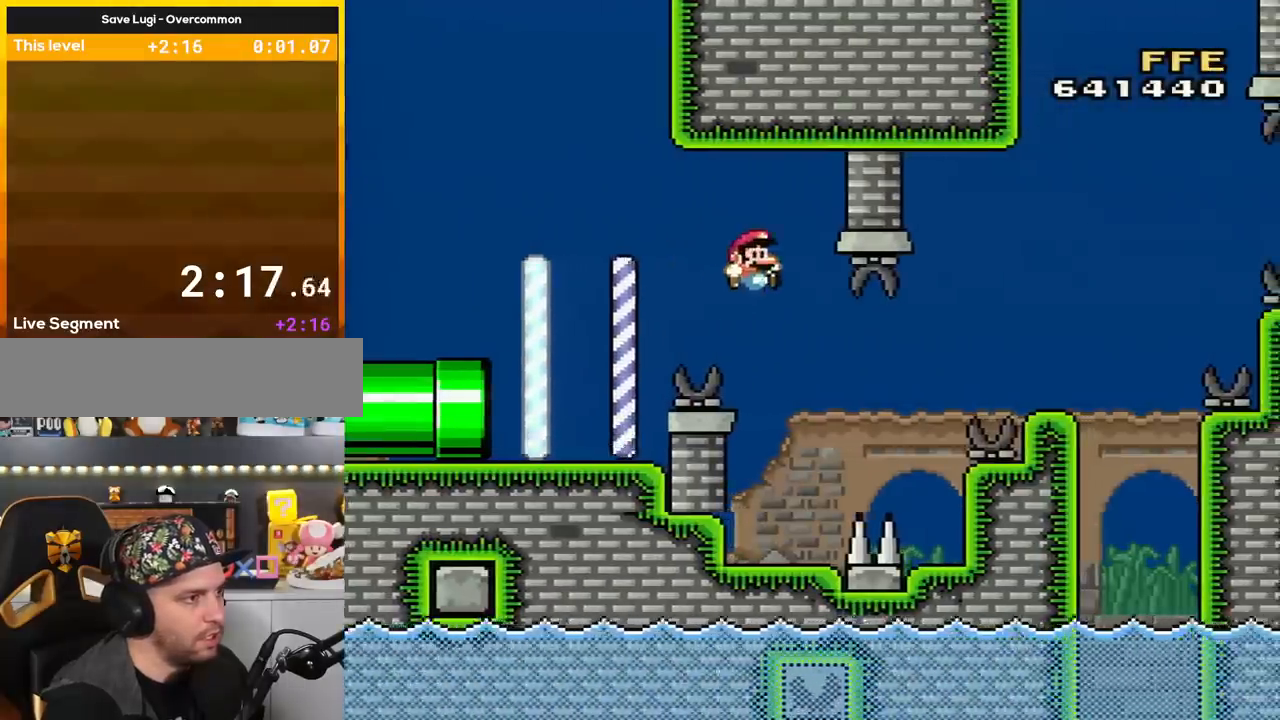
{"buttons": ["X", "DPAD_RIGHT"], "events": [[67, "DPAD_RIGHT", "up"], [100, "DPAD_LEFT", "down"], [284, "Y", "up"], [317, "X", "down"], [367, "DPAD_LEFT", "up"], [401, "DPAD_RIGHT", "down"]]}
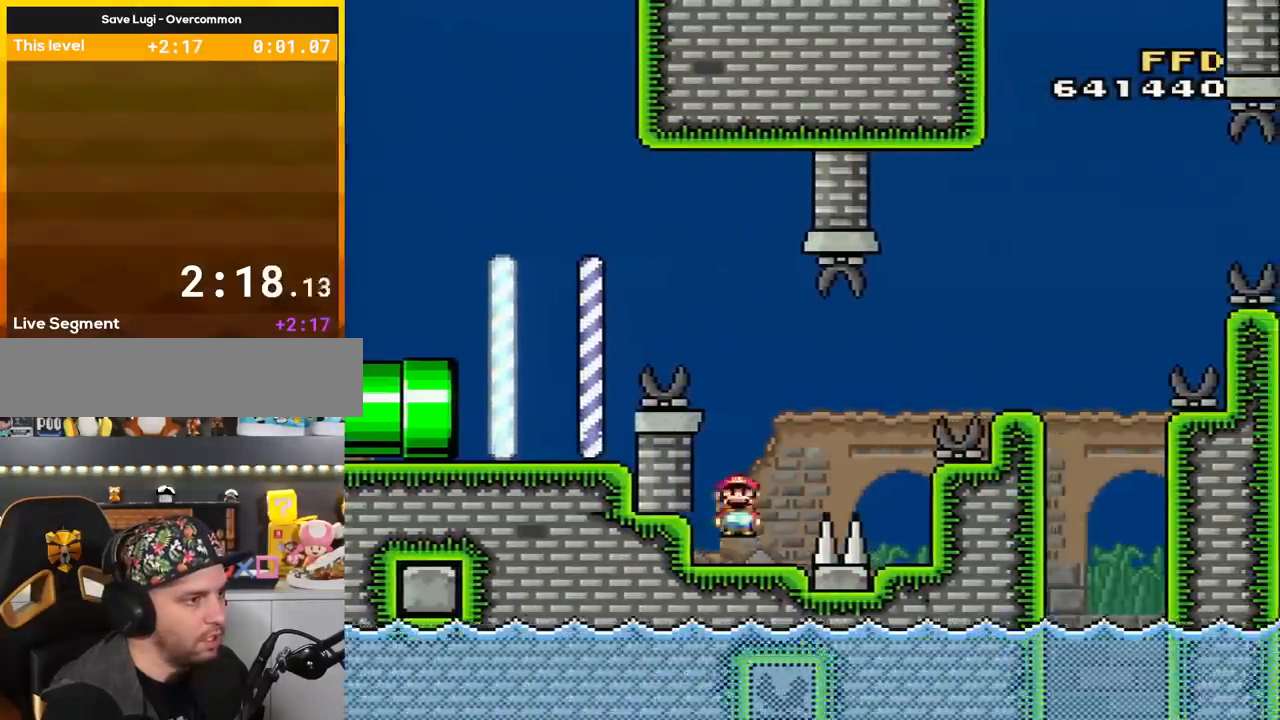
{"buttons": ["Y"], "events": [[33, "A", "down"], [150, "A", "up"], [350, "A", "down"], [367, "A", "up"], [433, "X", "up"], [467, "DPAD_RIGHT", "up"], [500, "Y", "down"]]}
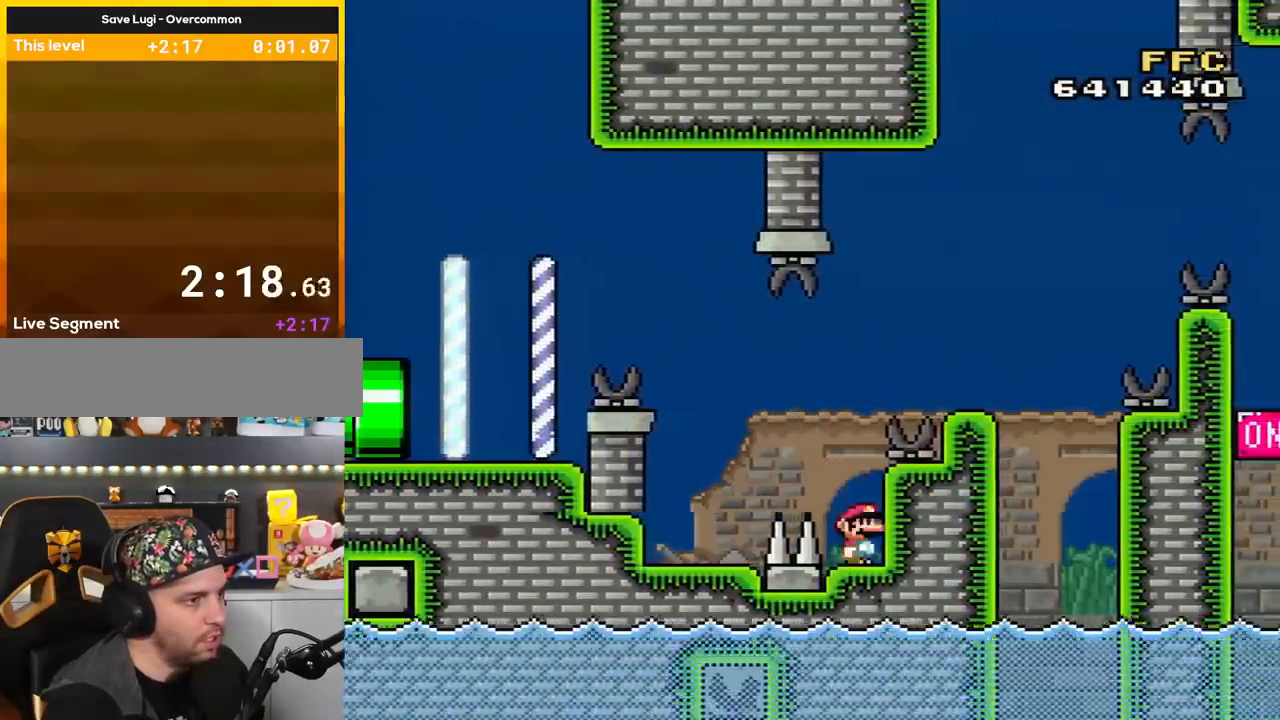
{"buttons": ["B", "Y", "DPAD_RIGHT"], "events": [[217, "B", "down"], [434, "DPAD_RIGHT", "down"]]}
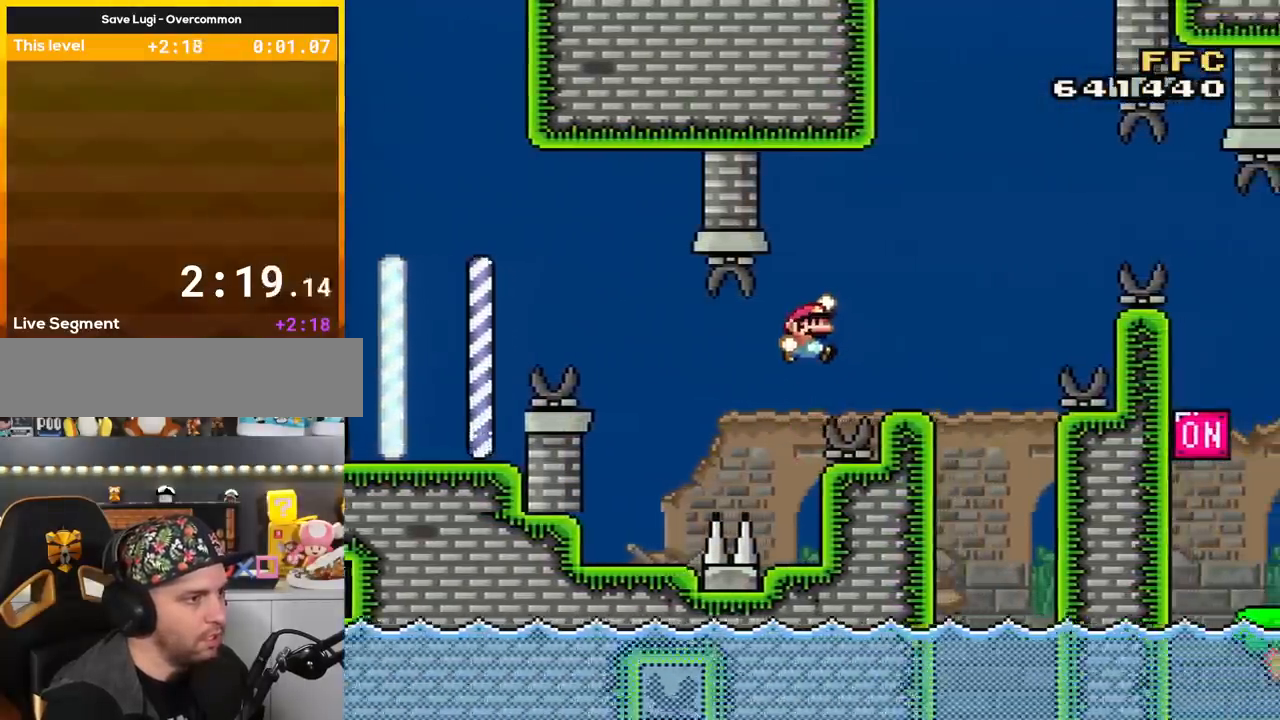
{"buttons": ["X"], "events": [[250, "DPAD_RIGHT", "up"], [283, "B", "up"], [283, "DPAD_LEFT", "down"], [333, "X", "down"], [333, "Y", "up"], [467, "DPAD_LEFT", "up"]]}
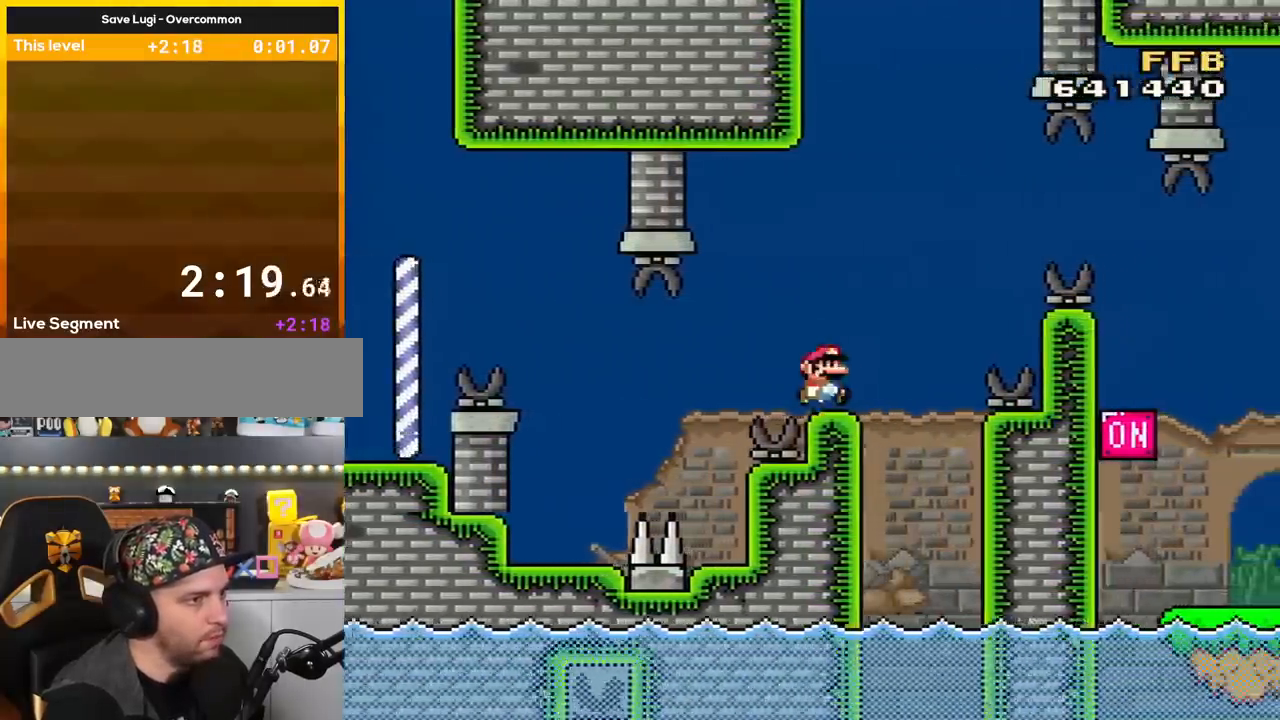
{"buttons": ["A", "X", "DPAD_RIGHT"], "events": [[33, "DPAD_RIGHT", "down"], [217, "A", "down"]]}
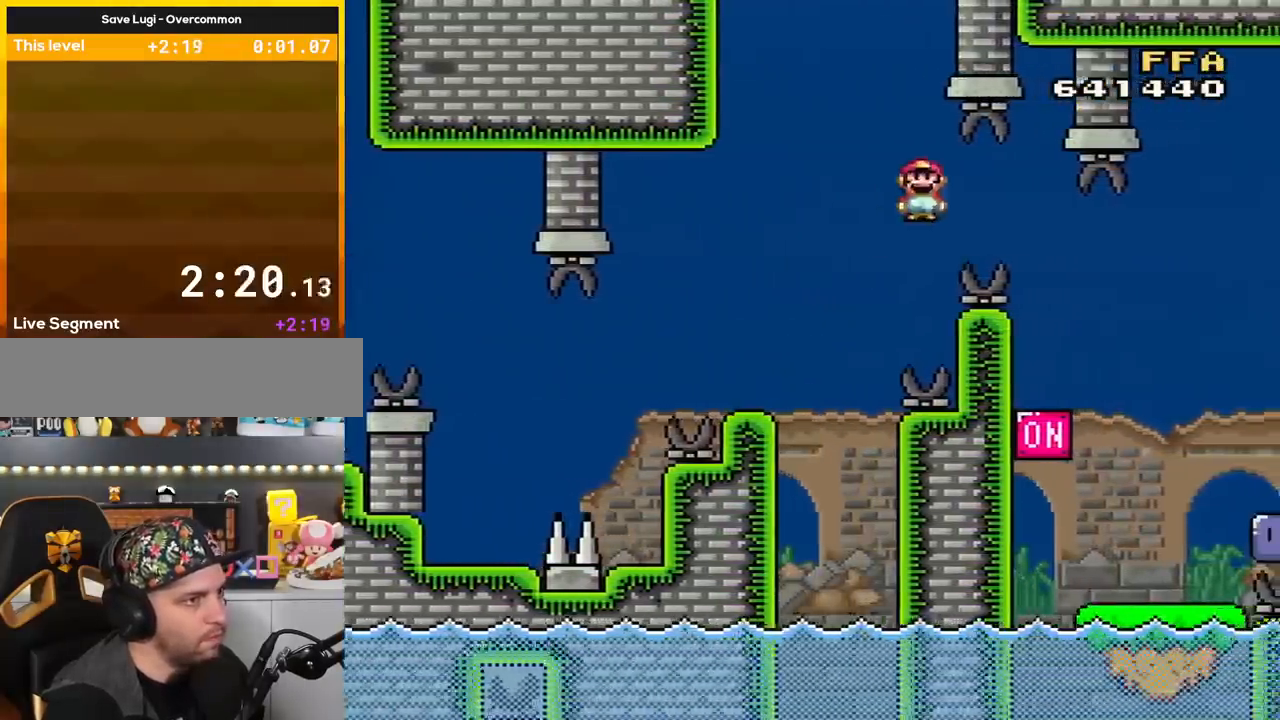
{"buttons": ["Y", "DPAD_LEFT"], "events": [[400, "A", "up"], [400, "DPAD_RIGHT", "up"], [467, "X", "up"], [500, "DPAD_LEFT", "down"], [500, "Y", "down"]]}
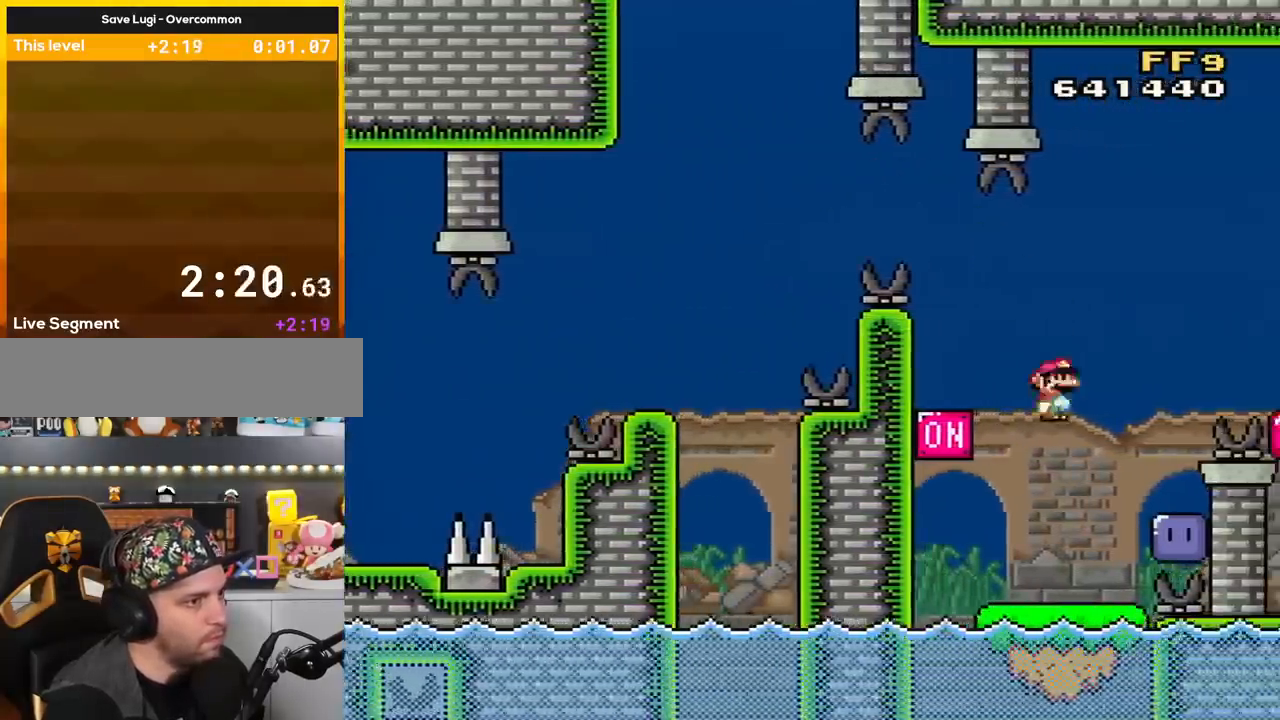
{"buttons": ["B", "Y", "DPAD_RIGHT"], "events": [[434, "B", "down"], [467, "DPAD_LEFT", "up"], [467, "DPAD_RIGHT", "down"]]}
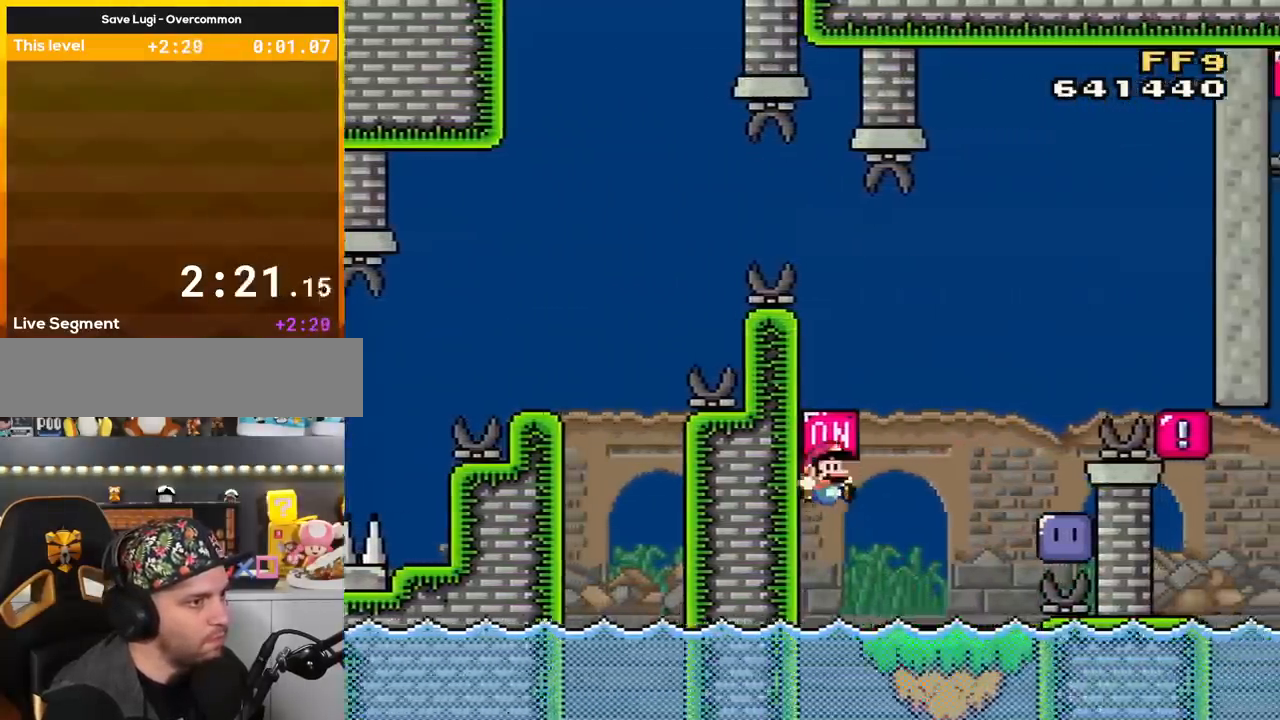
{"buttons": ["B", "Y", "DPAD_LEFT"], "events": [[217, "B", "up"], [433, "B", "down"], [433, "DPAD_LEFT", "down"], [433, "DPAD_RIGHT", "up"]]}